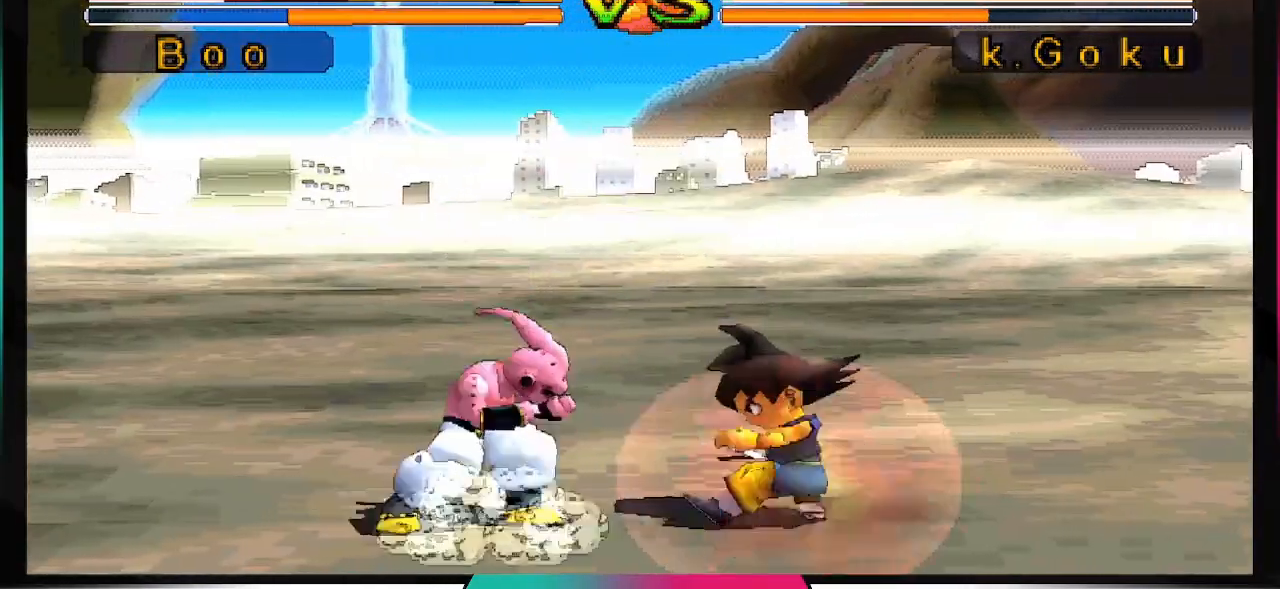
Gameplay with a controller (PlayStation layout); each line is a JSON object with the inputs held at the frame after it (dt_ms = milliseconds from this image to that frame). "events" lists button and stick changes between this image and that frame as [ms after this image, input, new state], when the widget could be followed in between. Not read: L3 R3.
{"dt_ms": 500, "buttons": [], "left_stick": "center", "right_stick": "center", "events": [[33, "CIRCLE", "down"], [100, "DPAD_RIGHT", "up"], [167, "CIRCLE", "up"]]}
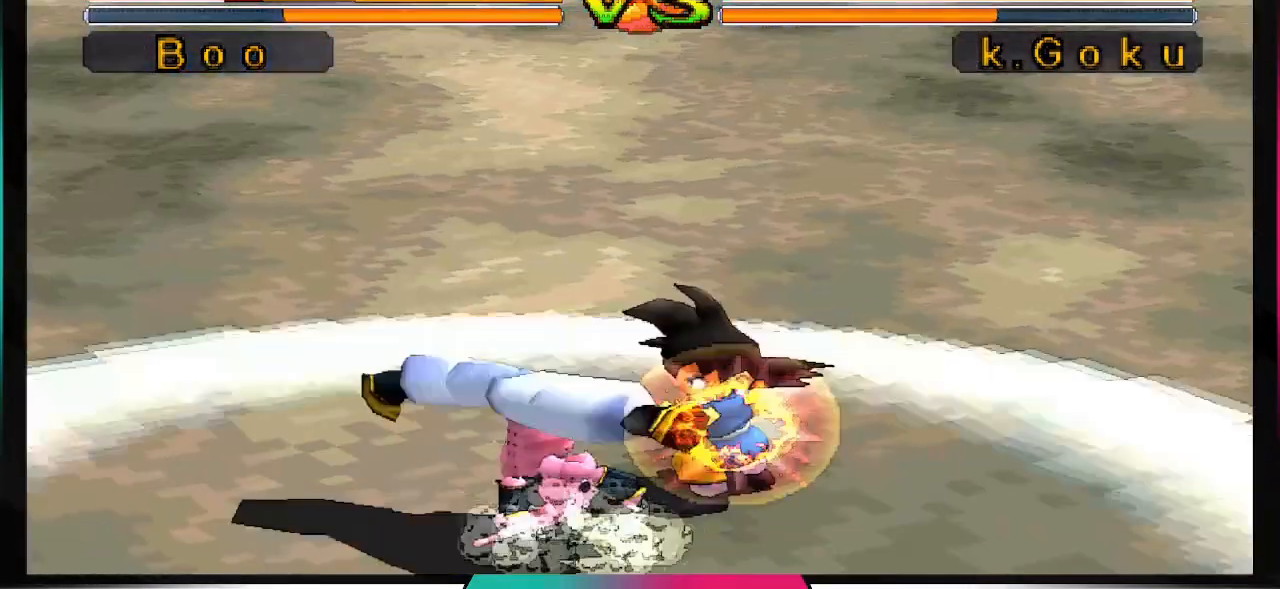
{"dt_ms": 500, "buttons": [], "left_stick": "center", "right_stick": "center", "events": []}
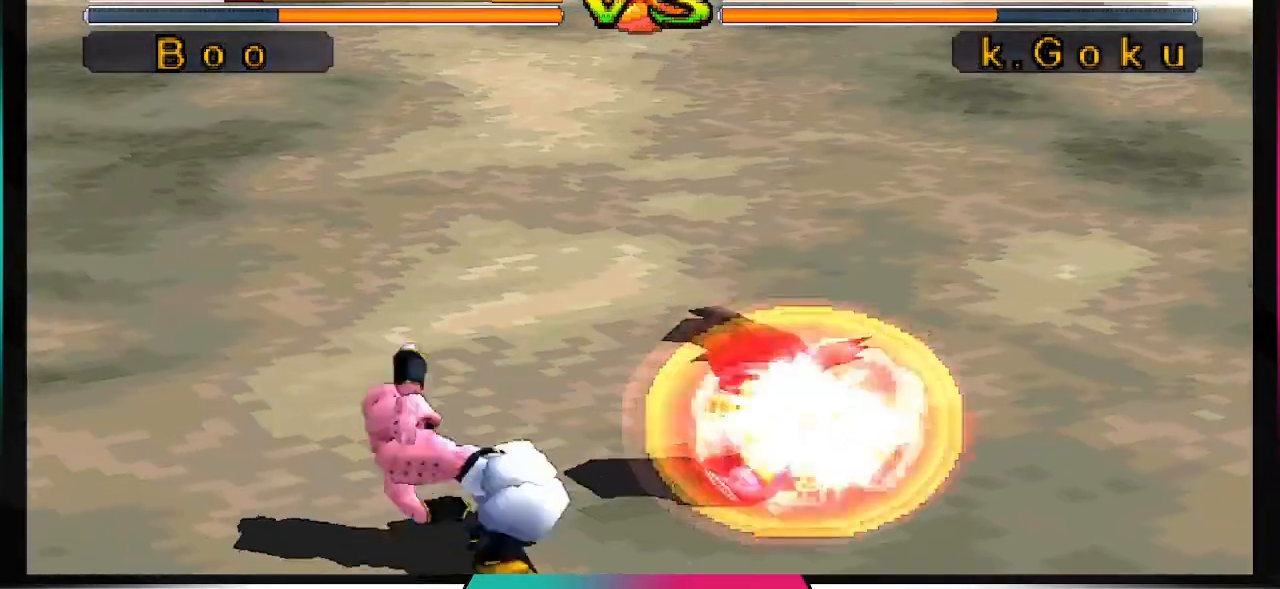
{"dt_ms": 500, "buttons": ["CIRCLE", "DPAD_RIGHT"], "left_stick": "center", "right_stick": "center", "events": [[233, "DPAD_DOWN", "down"], [333, "DPAD_DOWN", "up"], [433, "DPAD_RIGHT", "down"], [500, "CIRCLE", "down"]]}
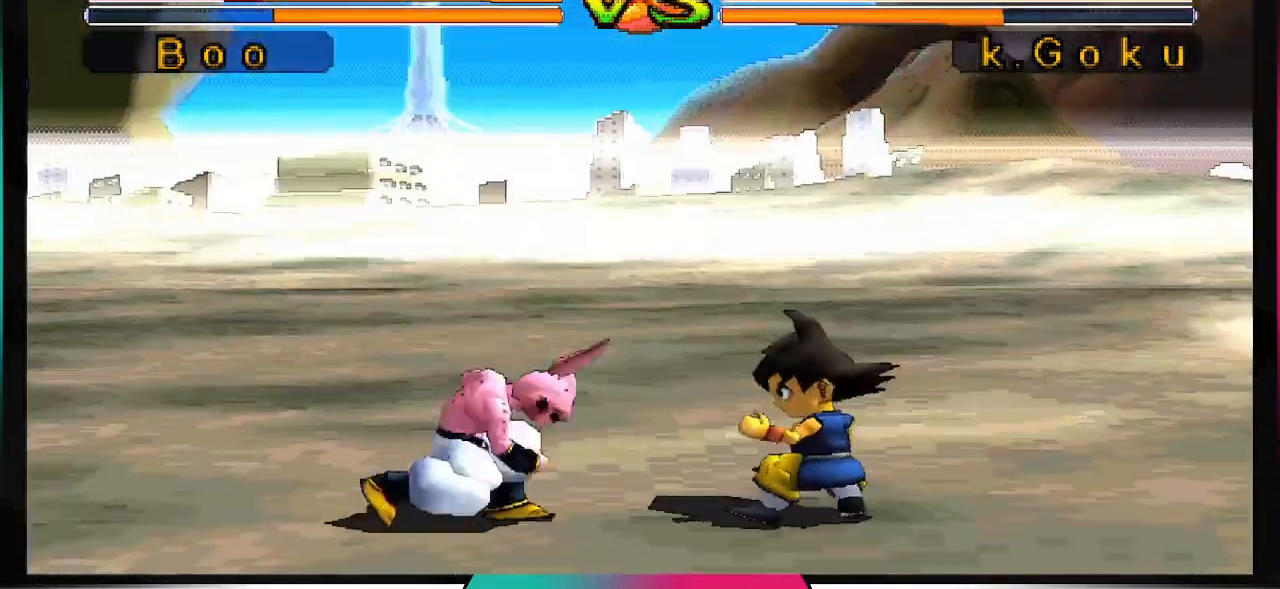
{"dt_ms": 500, "buttons": [], "left_stick": "center", "right_stick": "center", "events": [[33, "DPAD_RIGHT", "up"], [100, "CIRCLE", "up"]]}
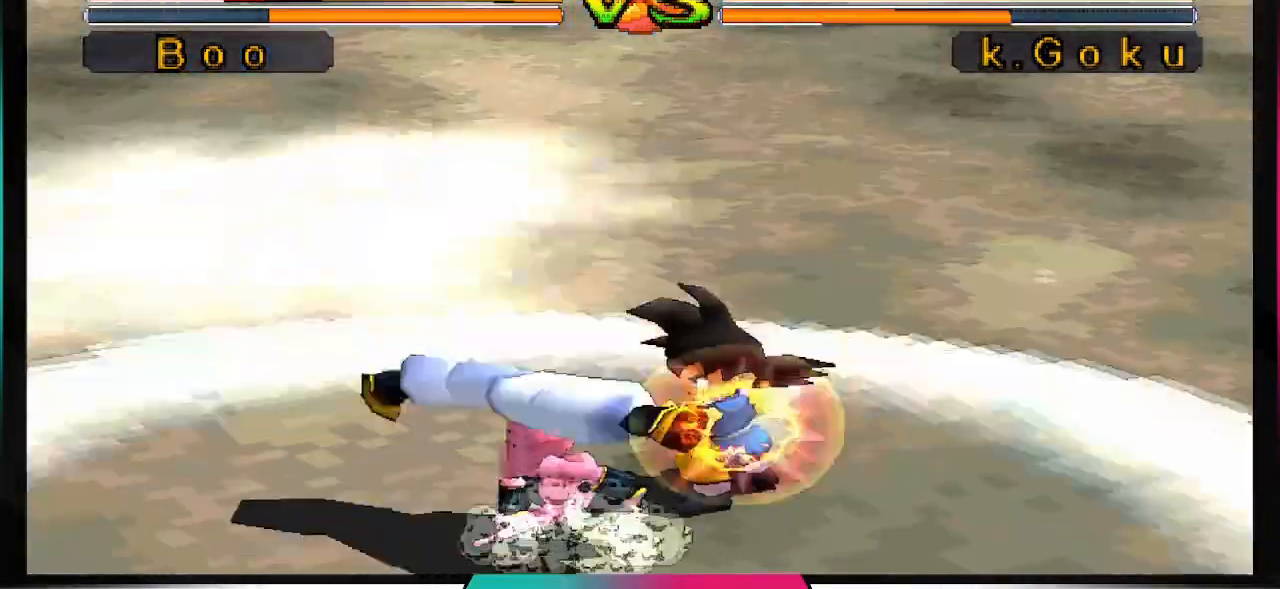
{"dt_ms": 500, "buttons": [], "left_stick": "center", "right_stick": "center", "events": []}
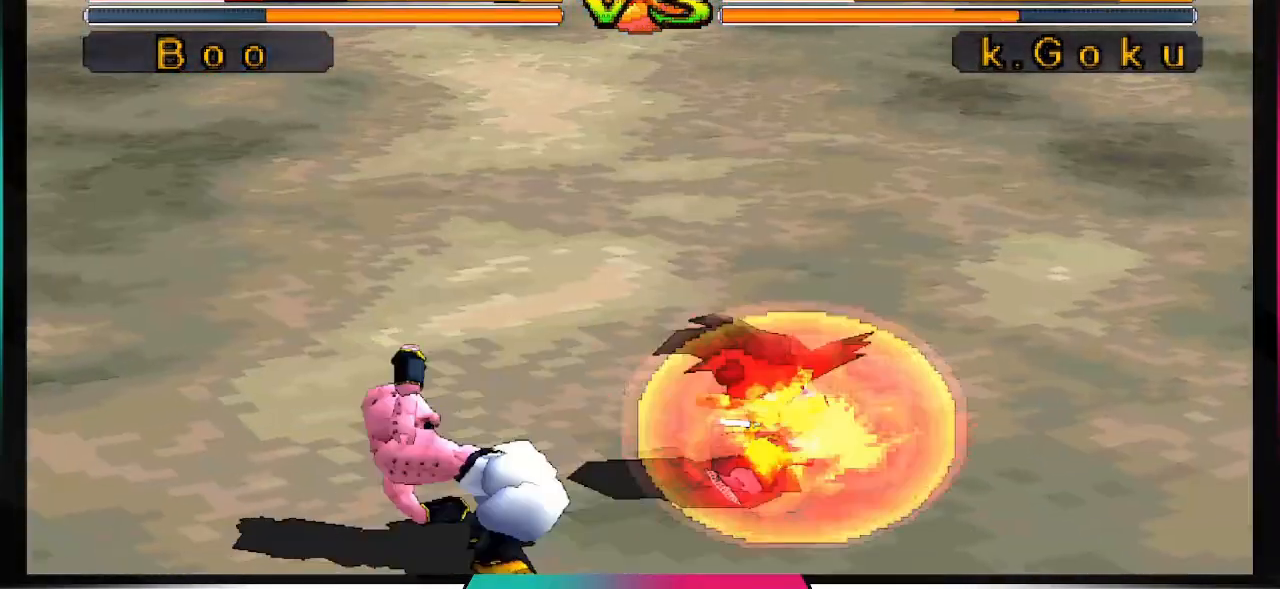
{"dt_ms": 500, "buttons": [], "left_stick": "center", "right_stick": "center", "events": [[67, "DPAD_DOWN", "down"], [100, "DPAD_DOWN", "up"], [200, "DPAD_RIGHT", "down"], [300, "CIRCLE", "down"], [333, "DPAD_RIGHT", "up"], [367, "CIRCLE", "up"]]}
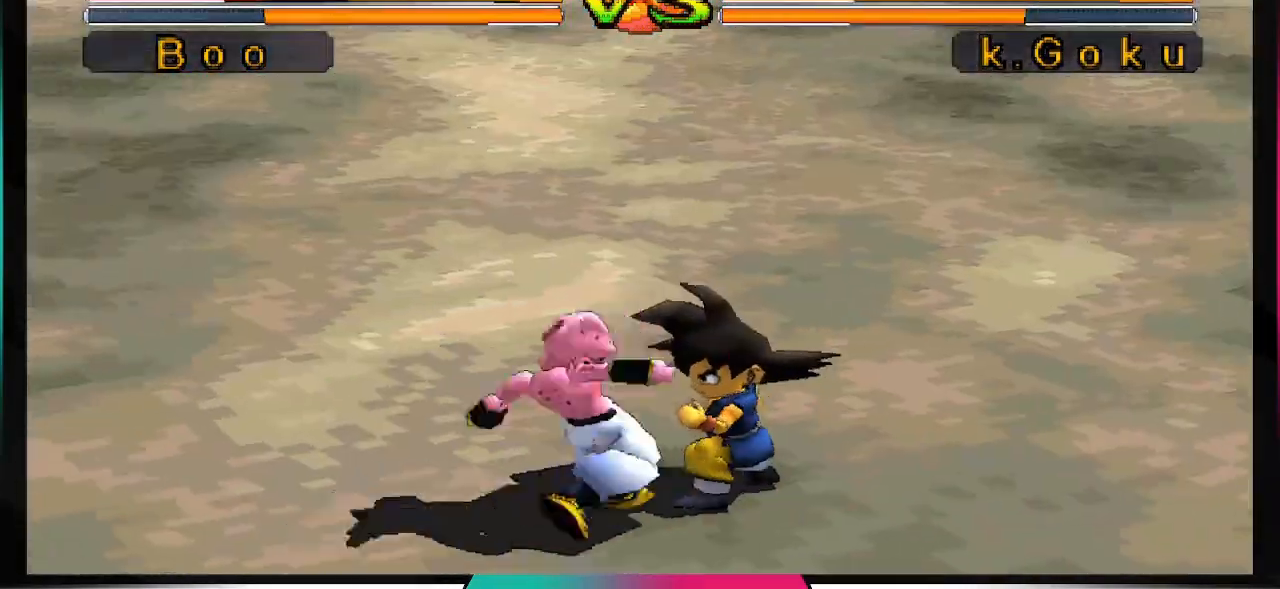
{"dt_ms": 500, "buttons": [], "left_stick": "center", "right_stick": "center", "events": []}
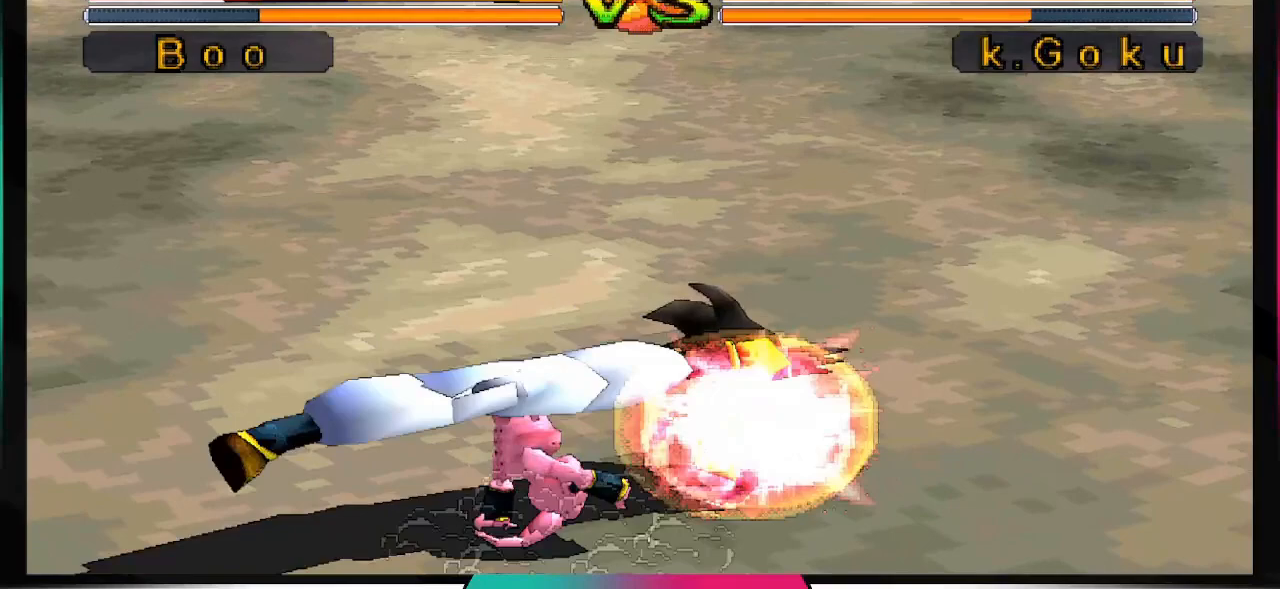
{"dt_ms": 500, "buttons": ["DPAD_RIGHT"], "left_stick": "center", "right_stick": "center", "events": [[333, "DPAD_DOWN", "down"], [367, "DPAD_DOWN", "up"], [500, "DPAD_RIGHT", "down"]]}
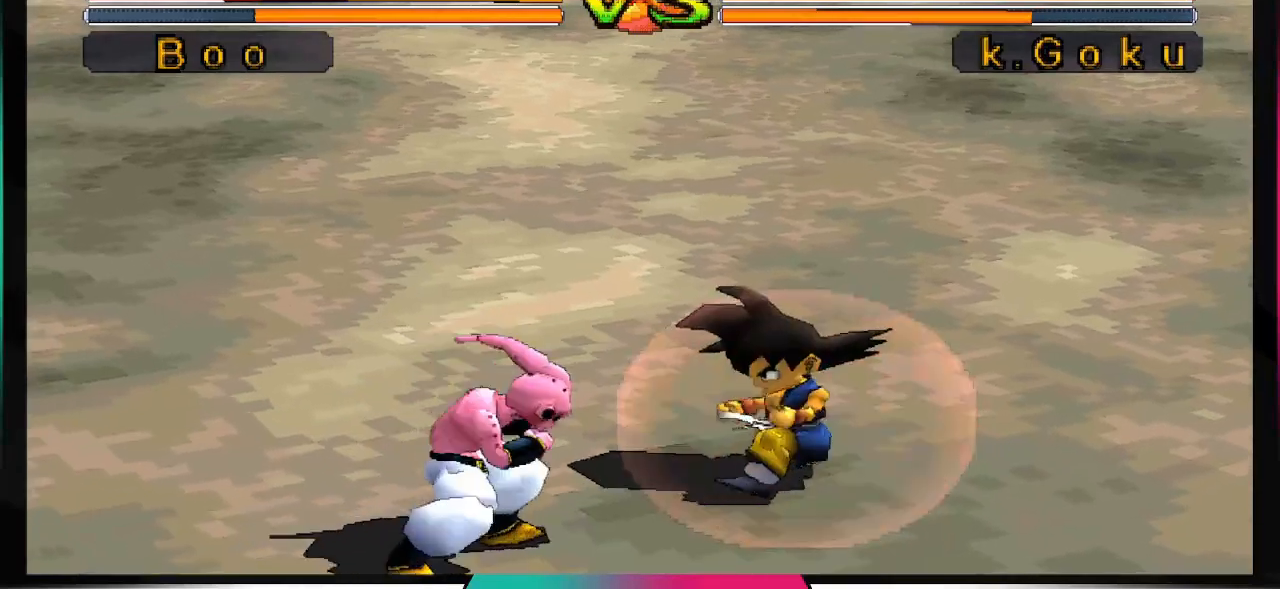
{"dt_ms": 500, "buttons": [], "left_stick": "center", "right_stick": "center", "events": [[67, "CIRCLE", "down"], [133, "DPAD_RIGHT", "up"], [167, "CIRCLE", "up"]]}
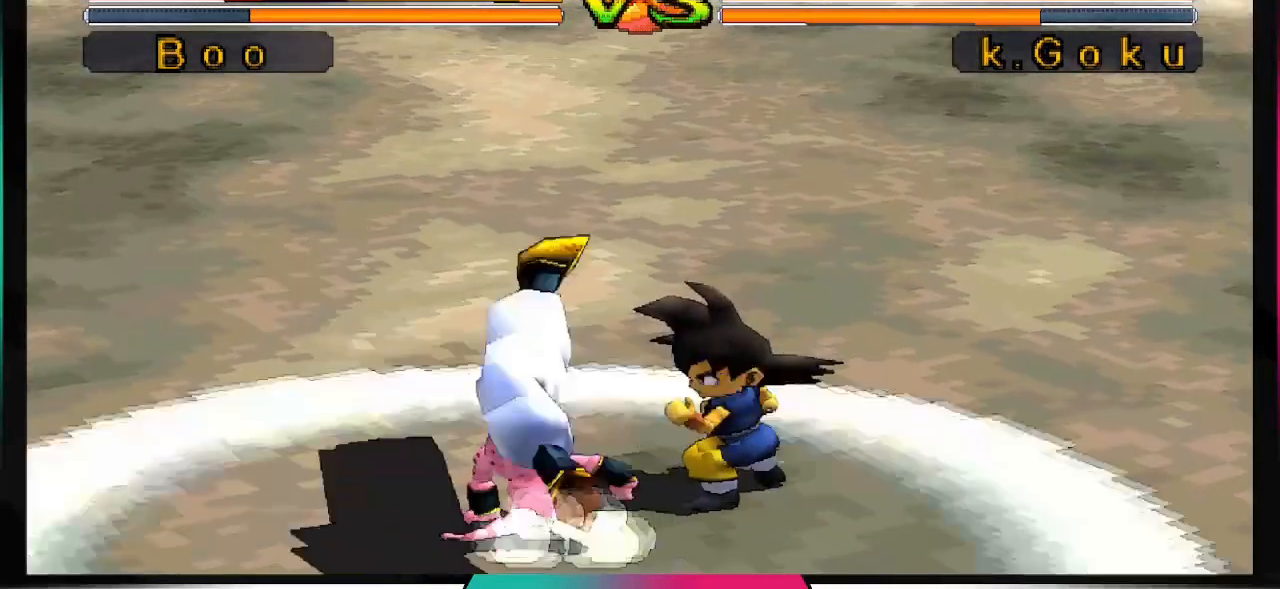
{"dt_ms": 500, "buttons": ["DPAD_DOWN"], "left_stick": "center", "right_stick": "center", "events": [[500, "DPAD_DOWN", "down"]]}
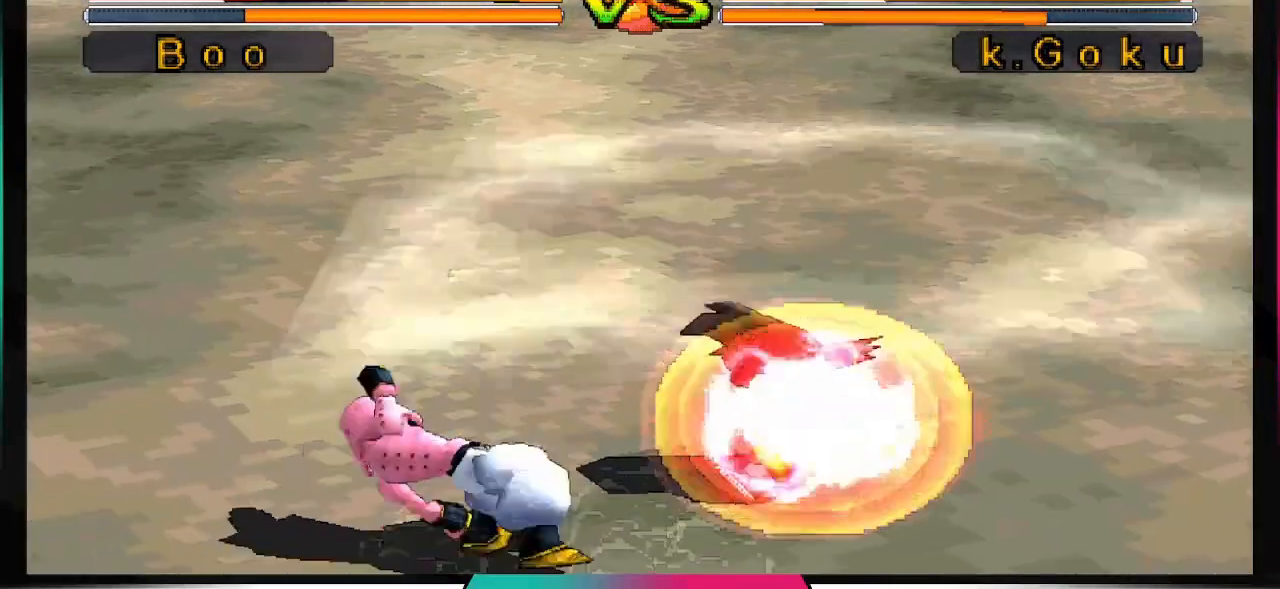
{"dt_ms": 500, "buttons": [], "left_stick": "center", "right_stick": "center", "events": [[100, "DPAD_DOWN", "up"], [167, "DPAD_RIGHT", "down"], [300, "CIRCLE", "down"], [333, "DPAD_RIGHT", "up"], [367, "CIRCLE", "up"]]}
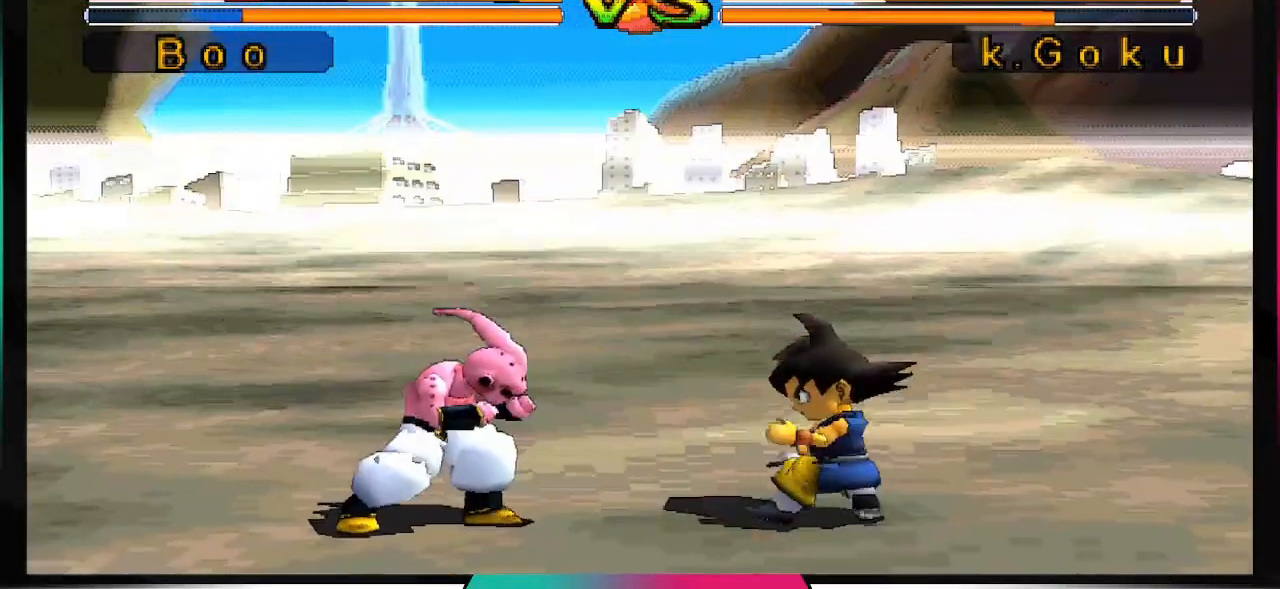
{"dt_ms": 500, "buttons": [], "left_stick": "center", "right_stick": "center", "events": [[233, "CIRCLE", "down"], [333, "CIRCLE", "up"]]}
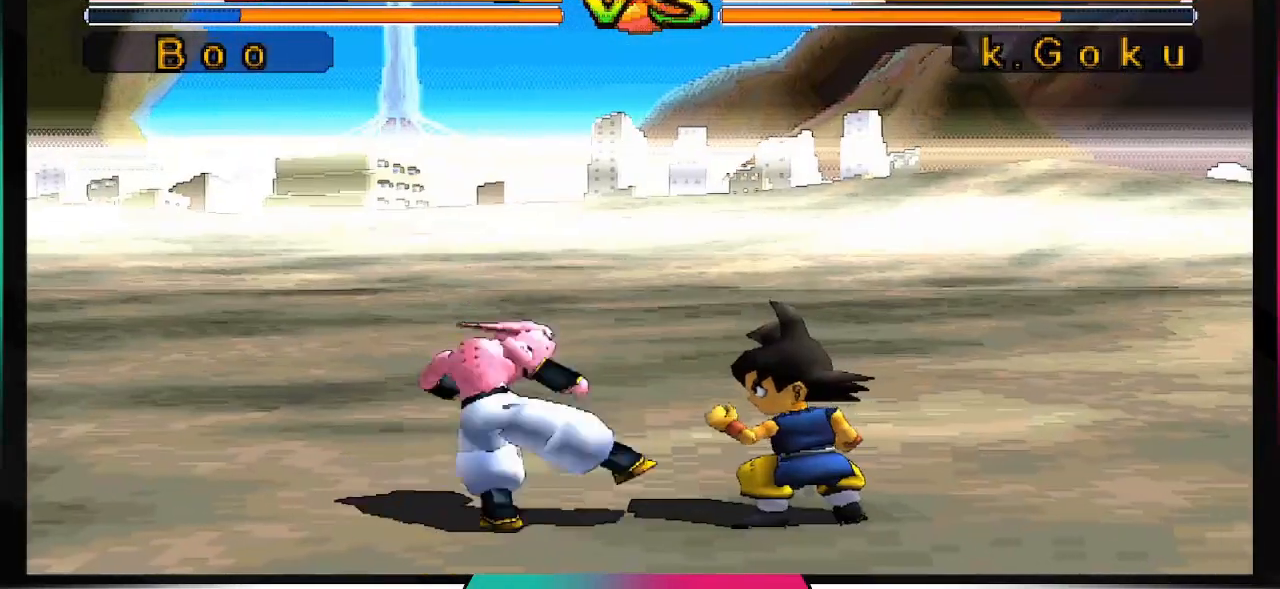
{"dt_ms": 500, "buttons": [], "left_stick": "center", "right_stick": "center", "events": [[400, "DPAD_DOWN", "down"], [500, "DPAD_DOWN", "up"]]}
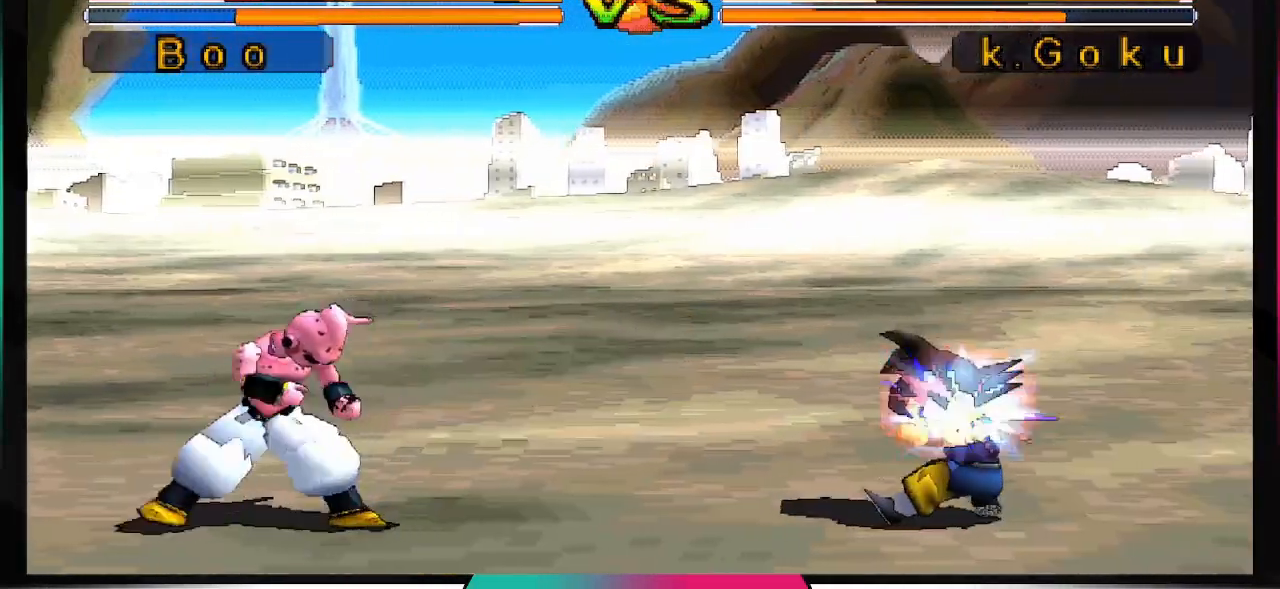
{"dt_ms": 500, "buttons": [], "left_stick": "center", "right_stick": "center", "events": [[67, "DPAD_RIGHT", "down"], [233, "DPAD_RIGHT", "up"]]}
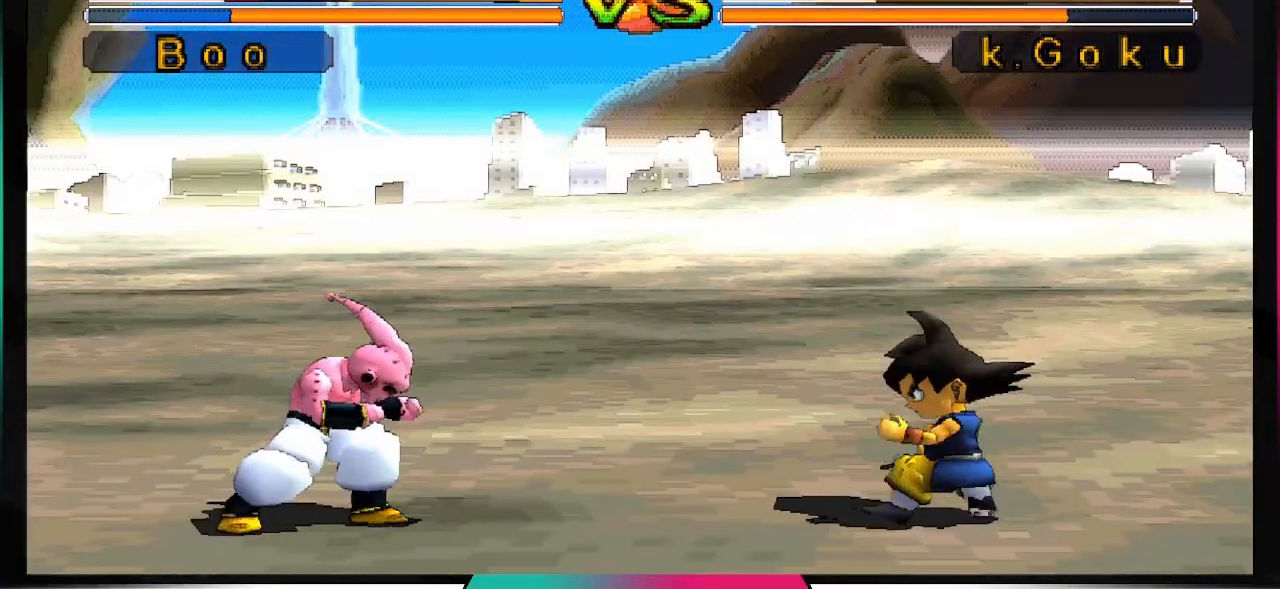
{"dt_ms": 500, "buttons": ["DPAD_DOWN"], "left_stick": "center", "right_stick": "center", "events": [[300, "DPAD_DOWN", "down"], [400, "DPAD_DOWN", "up"], [467, "DPAD_DOWN", "down"]]}
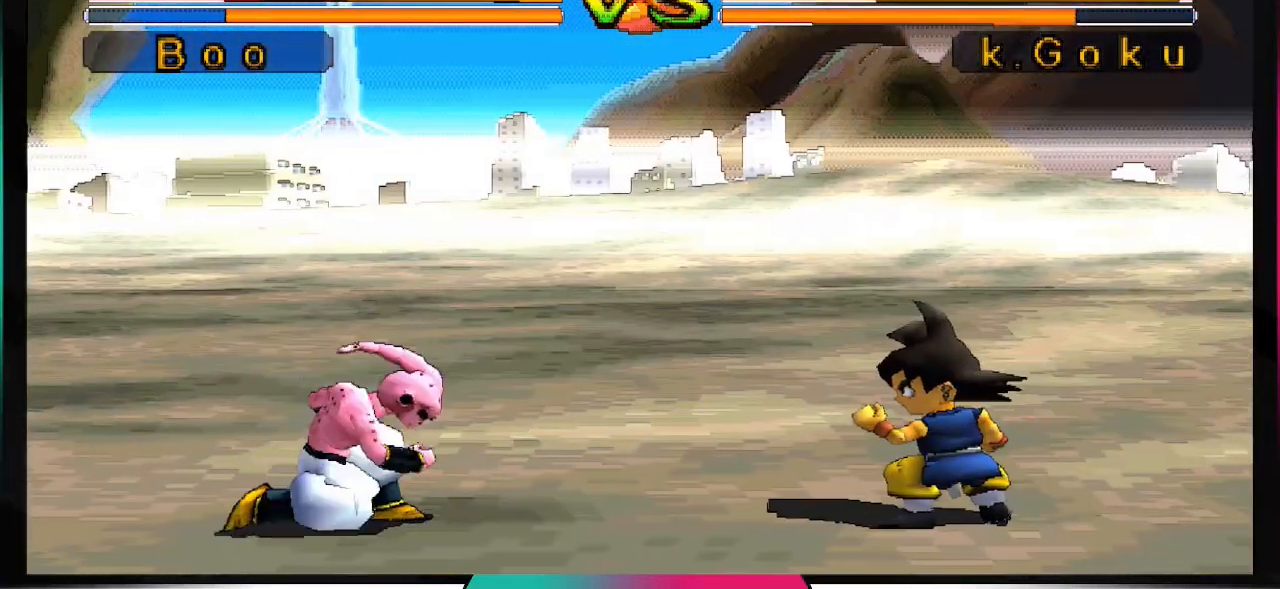
{"dt_ms": 500, "buttons": ["DPAD_DOWN"], "left_stick": "center", "right_stick": "center", "events": [[67, "DPAD_DOWN", "up"], [133, "DPAD_DOWN", "down"], [200, "DPAD_DOWN", "up"], [267, "DPAD_DOWN", "down"], [367, "DPAD_DOWN", "up"], [467, "DPAD_DOWN", "down"]]}
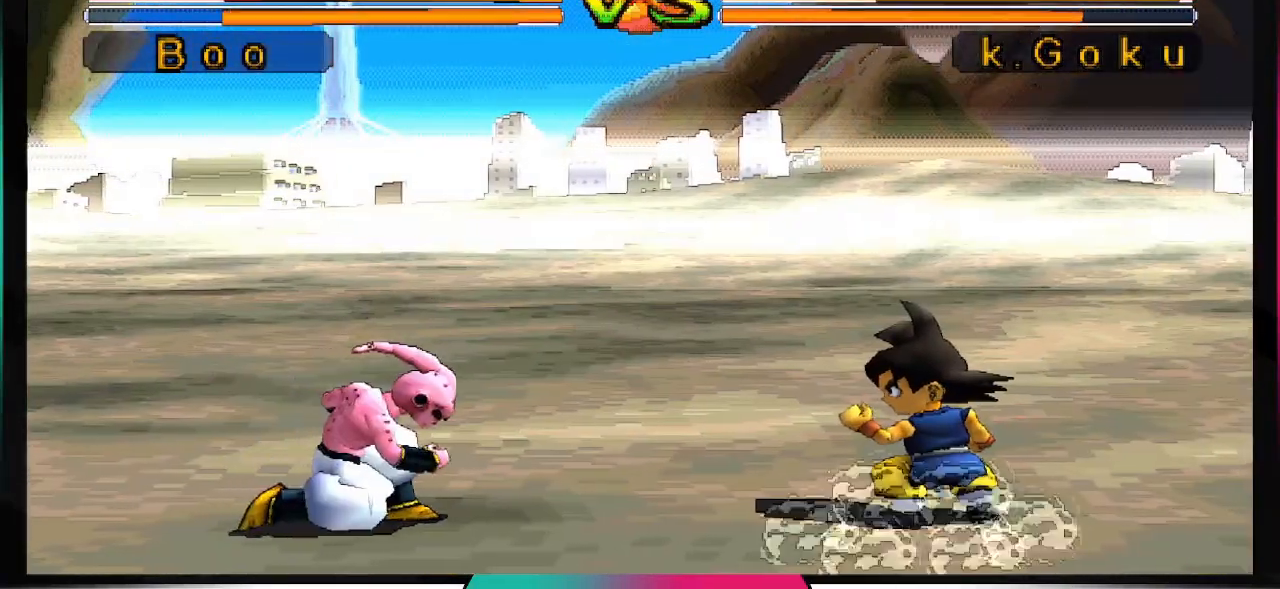
{"dt_ms": 500, "buttons": [], "left_stick": "center", "right_stick": "center", "events": [[33, "DPAD_DOWN", "up"], [100, "DPAD_DOWN", "down"], [167, "DPAD_DOWN", "up"], [267, "DPAD_DOWN", "down"], [333, "DPAD_DOWN", "up"], [400, "DPAD_DOWN", "down"], [500, "DPAD_DOWN", "up"]]}
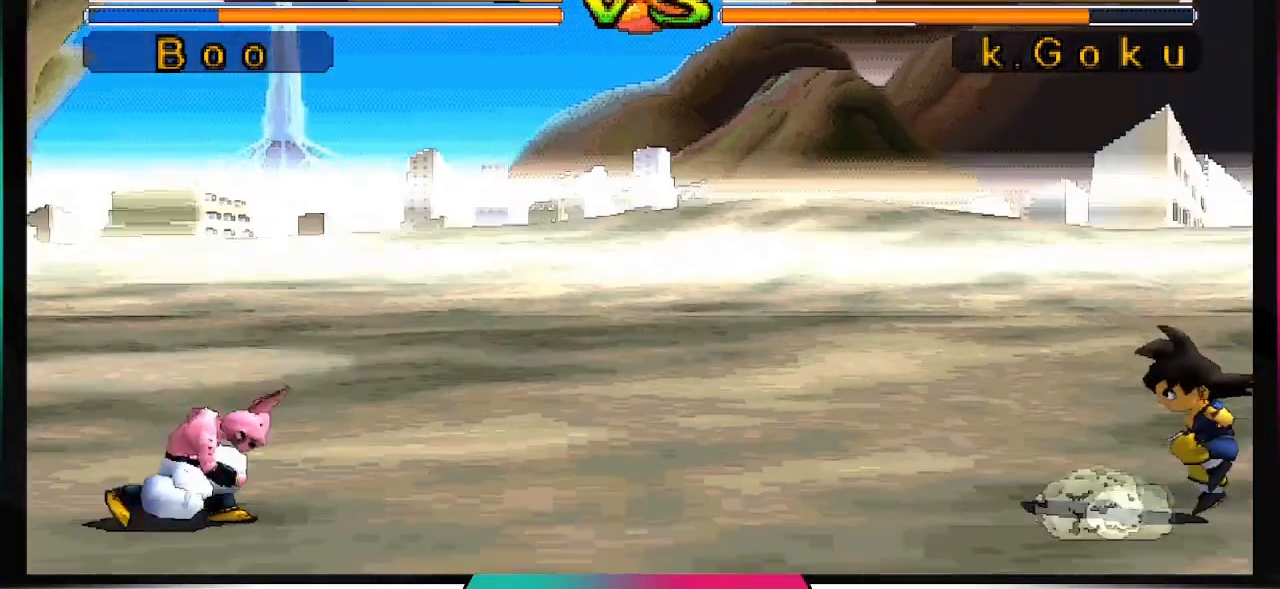
{"dt_ms": 500, "buttons": ["DPAD_LEFT"], "left_stick": "center", "right_stick": "center", "events": [[67, "DPAD_DOWN", "down"], [133, "DPAD_DOWN", "up"], [233, "DPAD_DOWN", "down"], [333, "DPAD_DOWN", "up"], [500, "DPAD_LEFT", "down"]]}
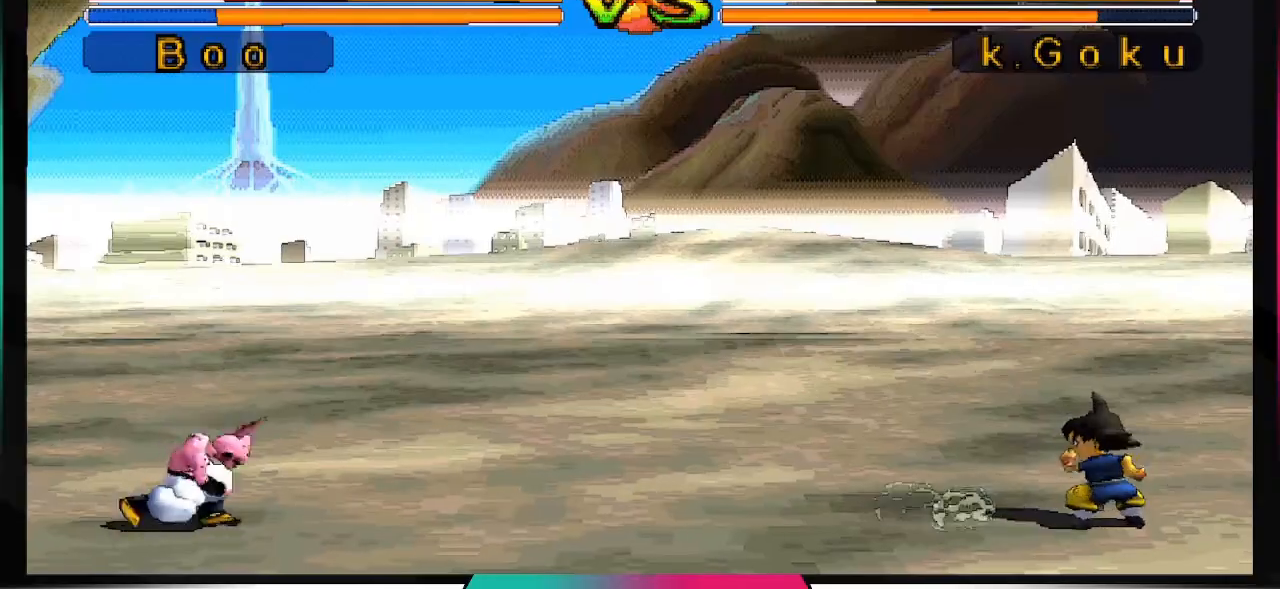
{"dt_ms": 500, "buttons": [], "left_stick": "center", "right_stick": "center", "events": [[100, "DPAD_LEFT", "up"], [167, "DPAD_DOWN", "down"], [333, "DPAD_DOWN", "up"]]}
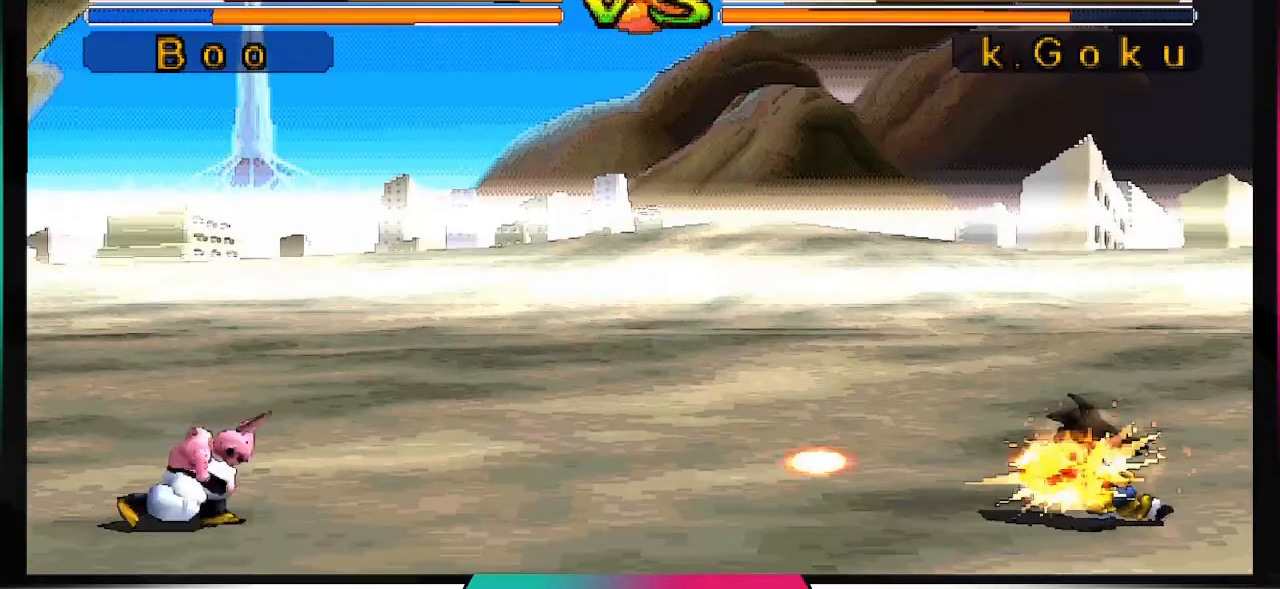
{"dt_ms": 500, "buttons": ["DPAD_UP"], "left_stick": "center", "right_stick": "center", "events": [[67, "DPAD_UP", "down"]]}
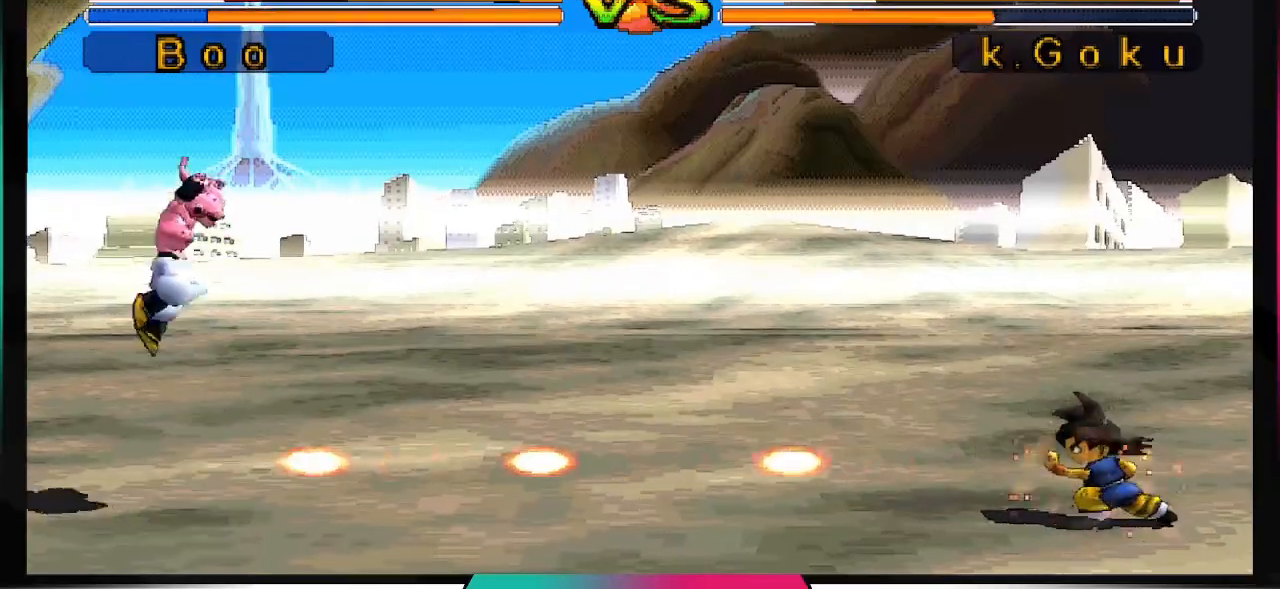
{"dt_ms": 500, "buttons": [], "left_stick": "center", "right_stick": "center", "events": [[467, "DPAD_UP", "up"]]}
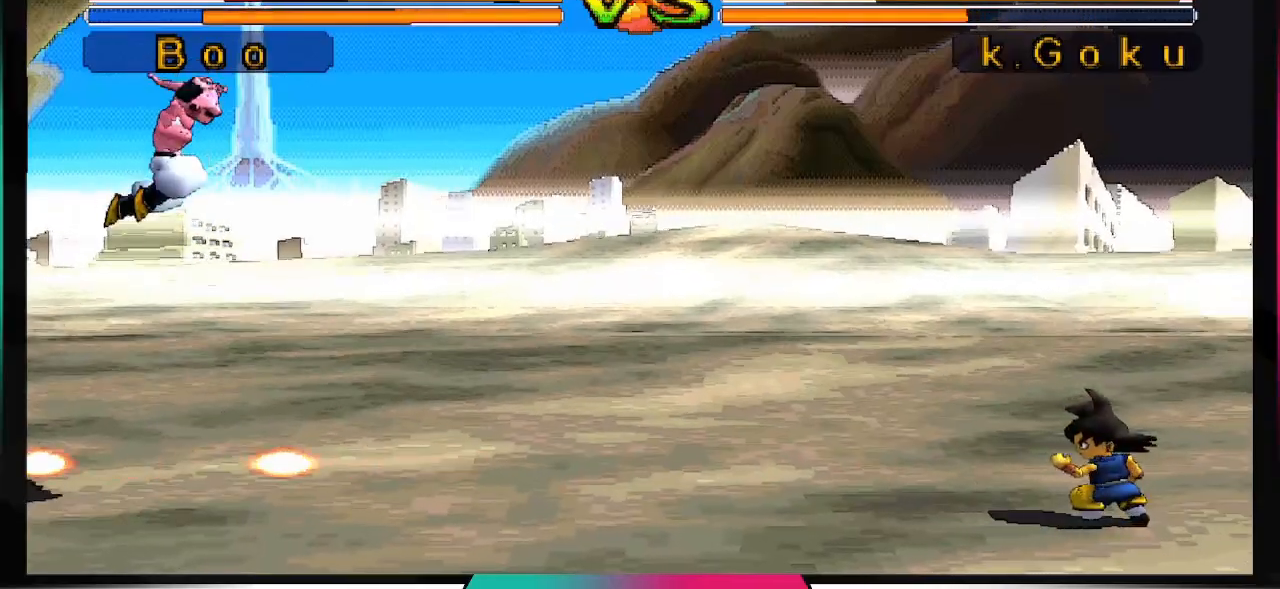
{"dt_ms": 500, "buttons": [], "left_stick": "center", "right_stick": "center", "events": [[400, "DPAD_DOWN", "down"], [467, "DPAD_DOWN", "up"]]}
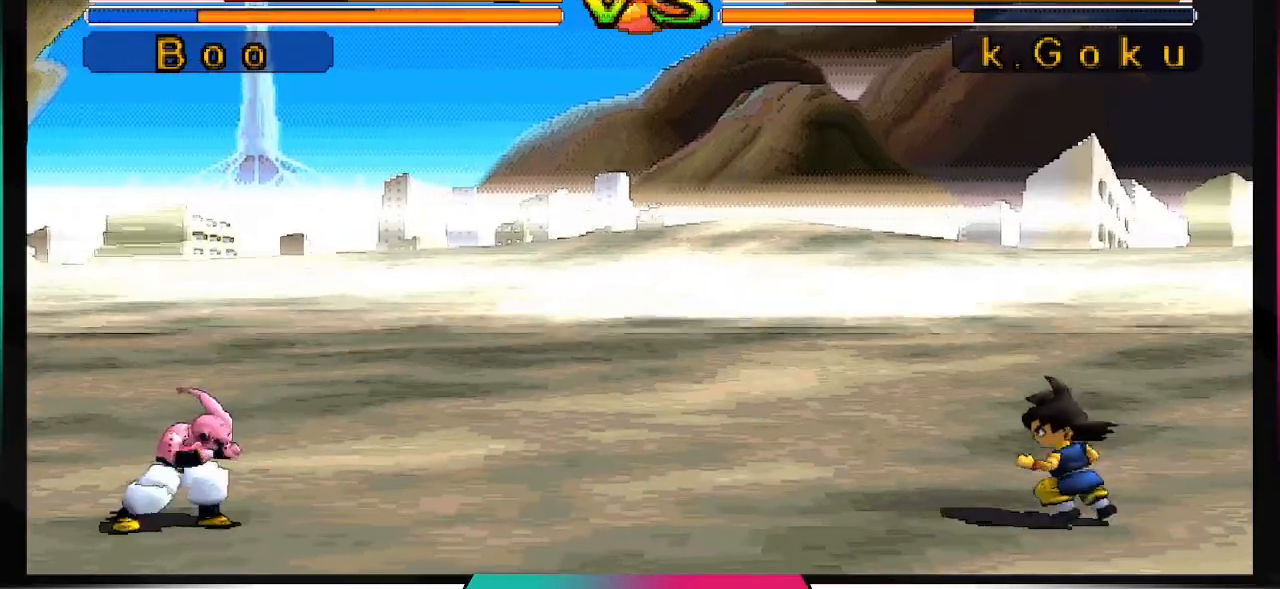
{"dt_ms": 500, "buttons": [], "left_stick": "center", "right_stick": "center", "events": [[33, "DPAD_LEFT", "down"], [100, "SQUARE", "down"], [133, "DPAD_LEFT", "up"], [267, "SQUARE", "up"]]}
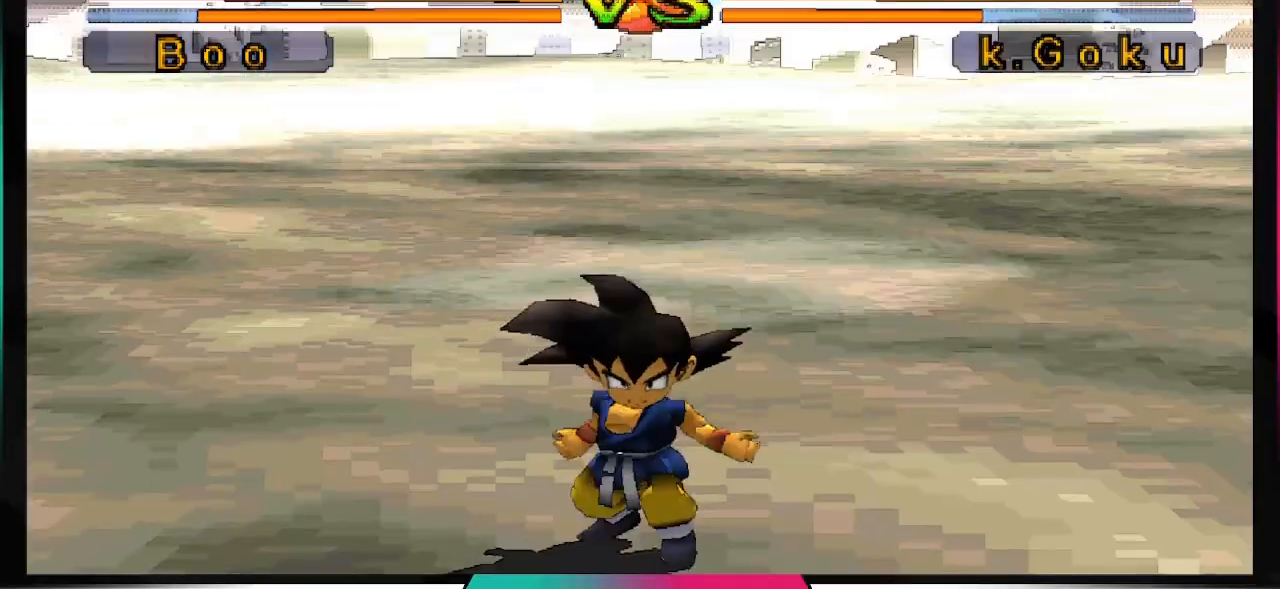
{"dt_ms": 500, "buttons": [], "left_stick": "center", "right_stick": "center", "events": []}
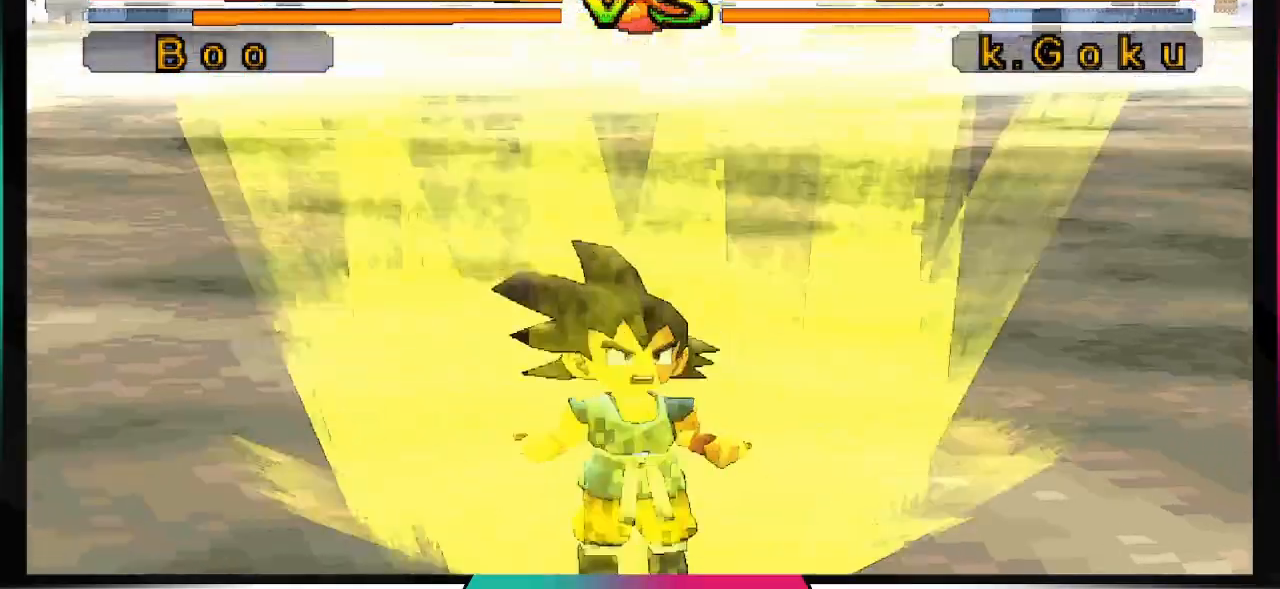
{"dt_ms": 500, "buttons": [], "left_stick": "center", "right_stick": "center", "events": []}
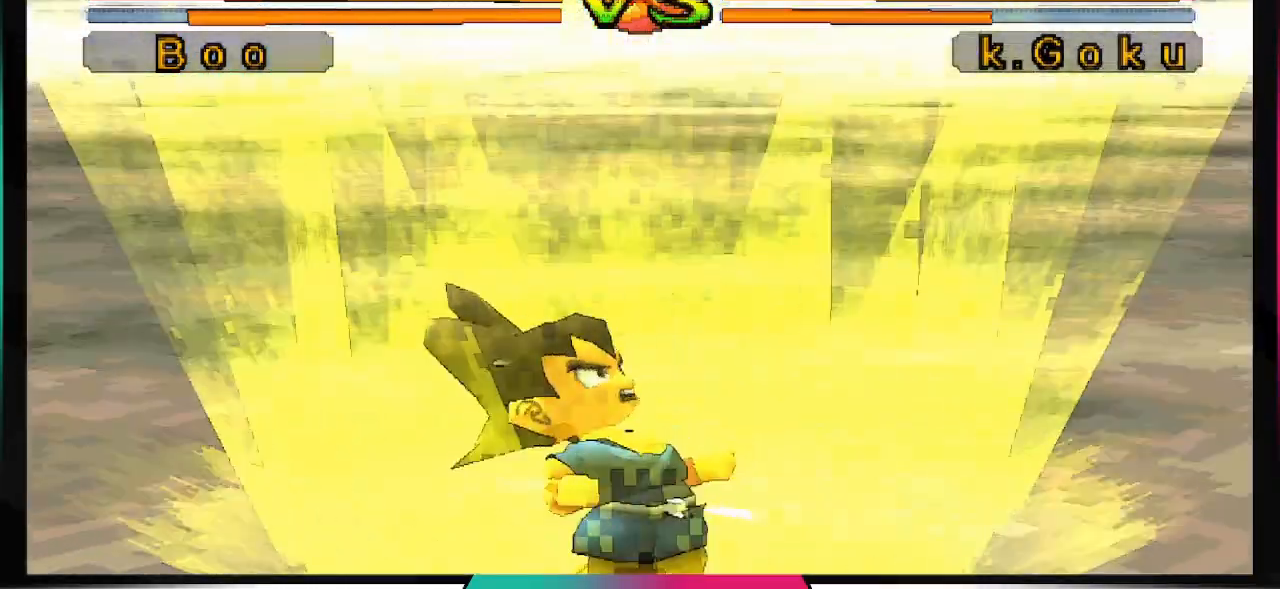
{"dt_ms": 1000, "buttons": ["CIRCLE", "SQUARE"], "left_stick": "center", "right_stick": "center"}
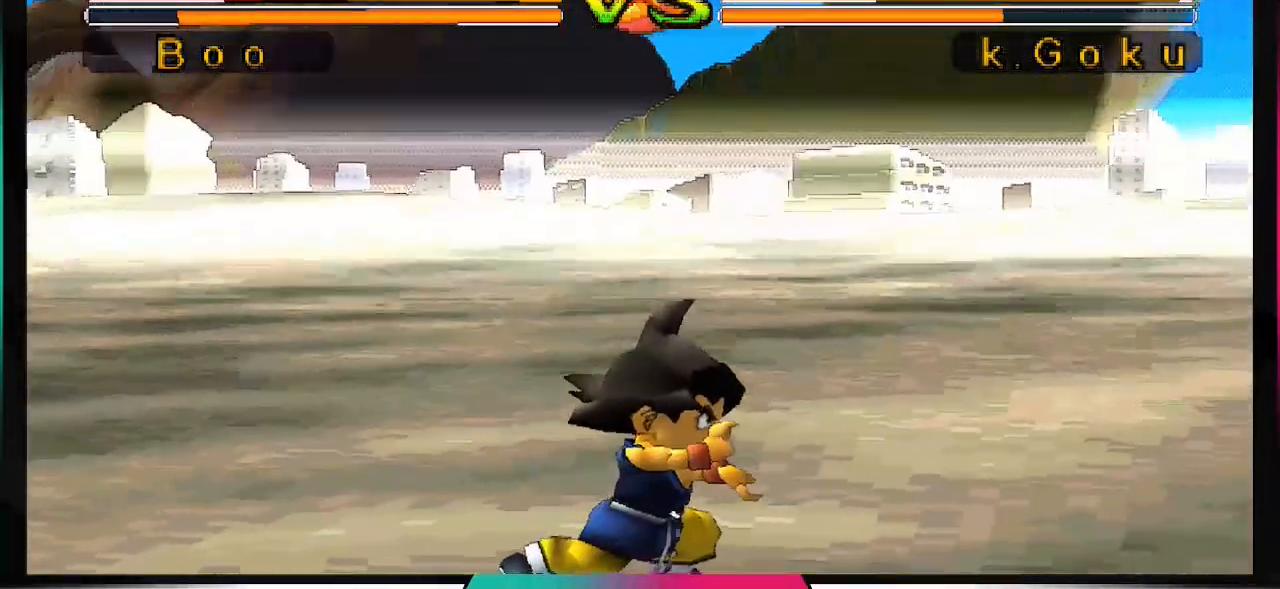
{"dt_ms": 500, "buttons": [], "left_stick": "center", "right_stick": "center"}
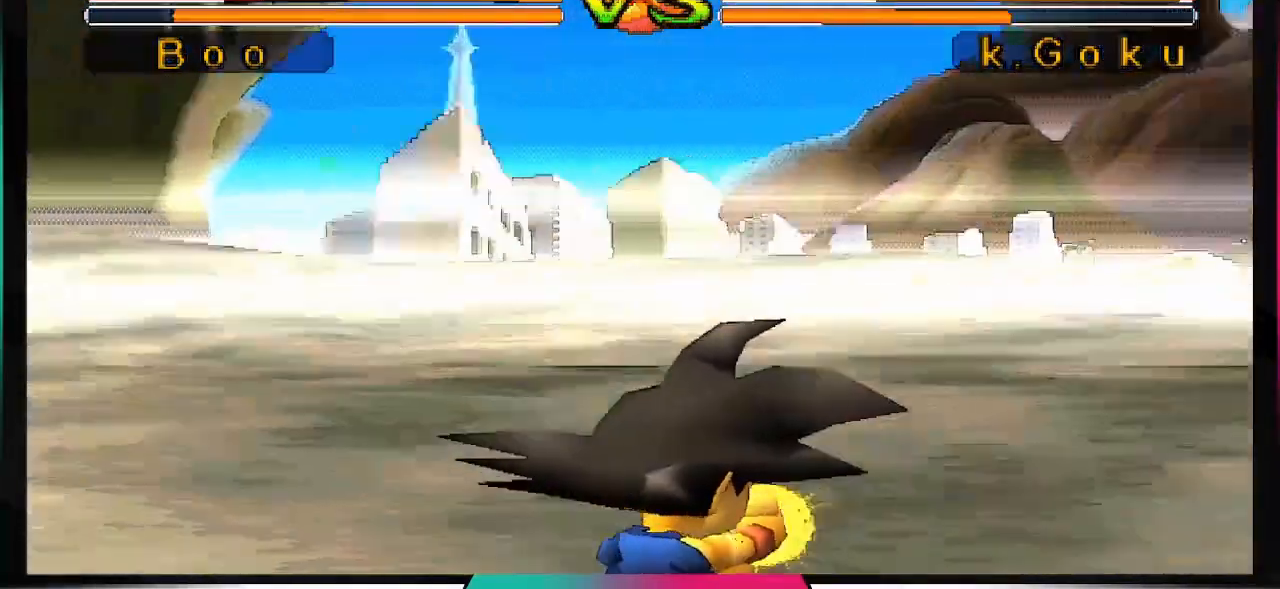
{"dt_ms": 1000, "buttons": ["CIRCLE"], "left_stick": "center", "right_stick": "center"}
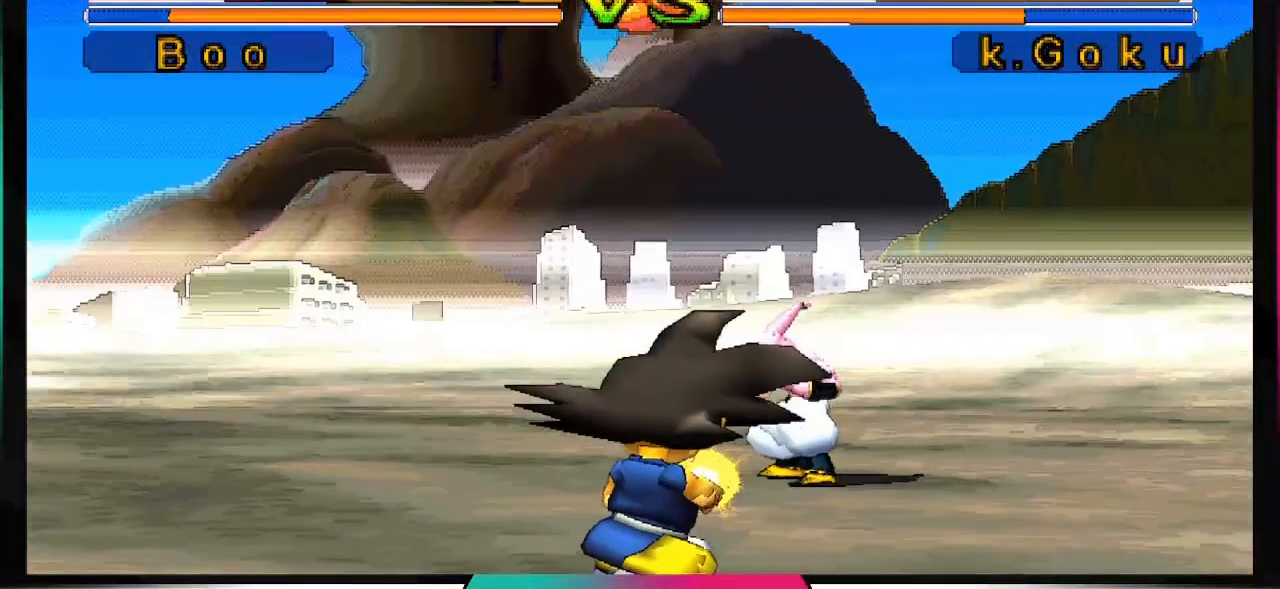
{"dt_ms": 500, "buttons": [], "left_stick": "center", "right_stick": "center", "events": [[33, "SQUARE", "down"], [133, "SQUARE", "up"], [167, "CIRCLE", "up"]]}